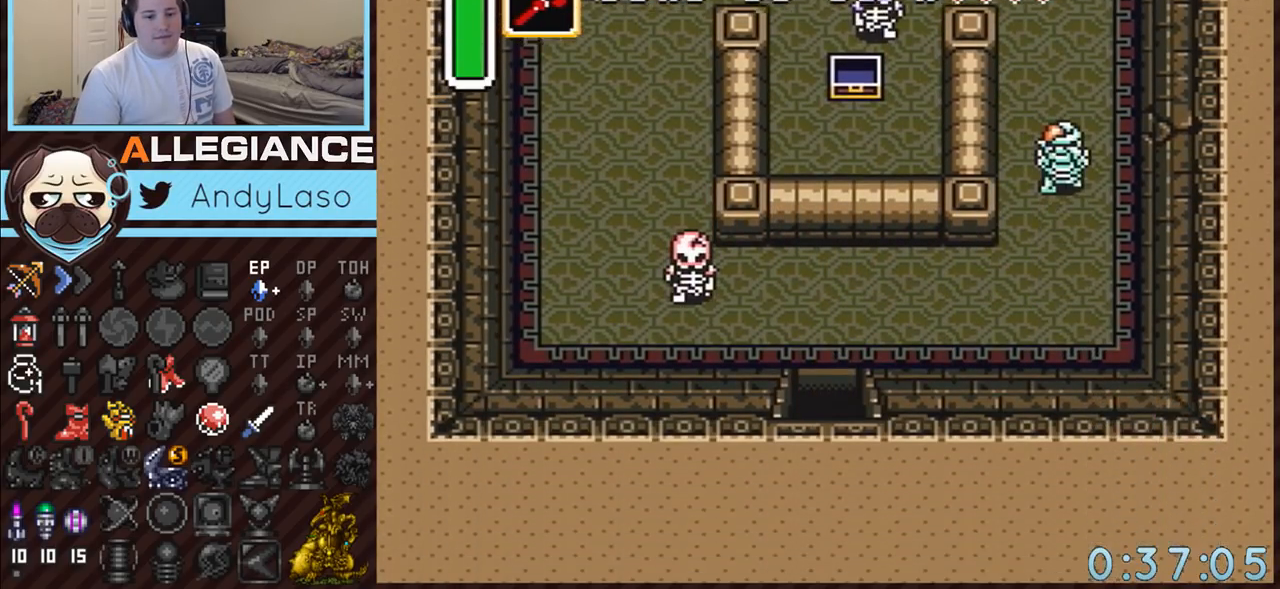
Gameplay with a controller (Nintendo layout); each line is a JSON object with the inputs held at the frame after it. "events" lists button and stick changes between this image and that frame as [ms after this image, input, new state], when the widget could be followed in between. Not read: L3 R3.
{"buttons": ["DPAD_DOWN"], "events": []}
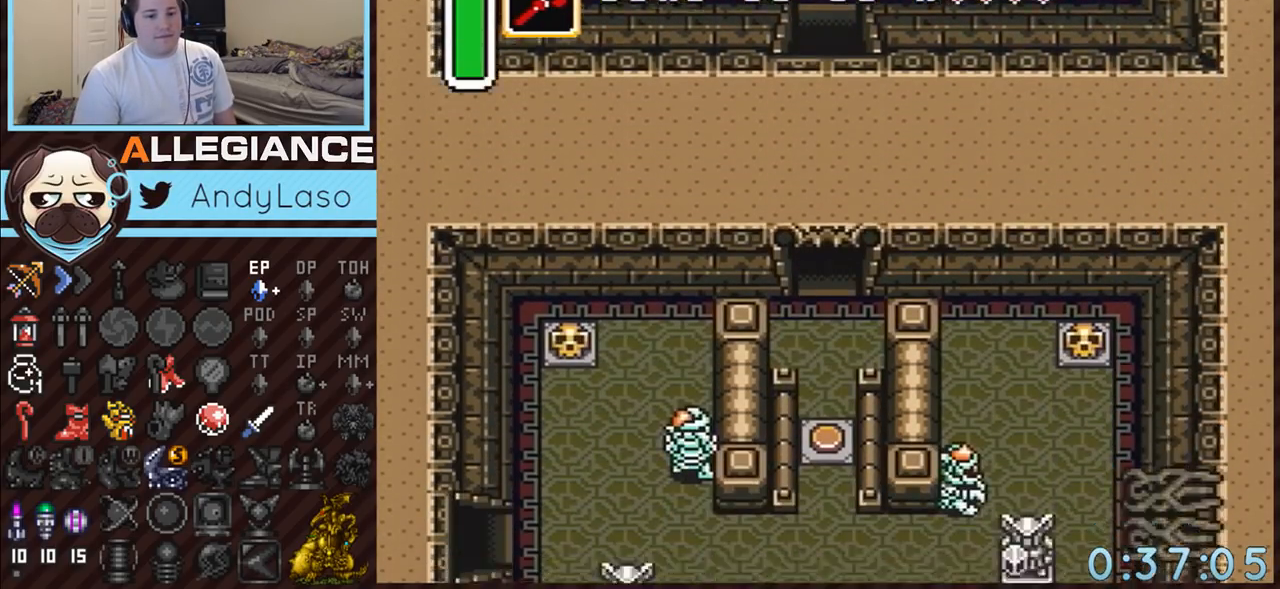
{"buttons": [], "events": [[300, "DPAD_DOWN", "up"]]}
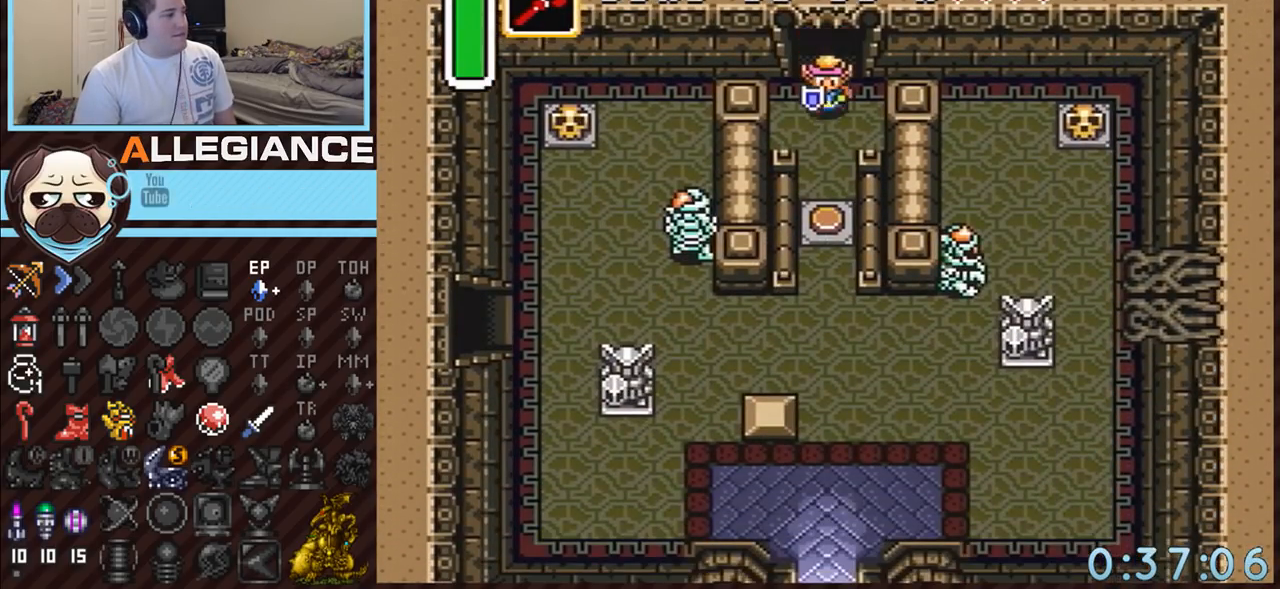
{"buttons": [], "events": []}
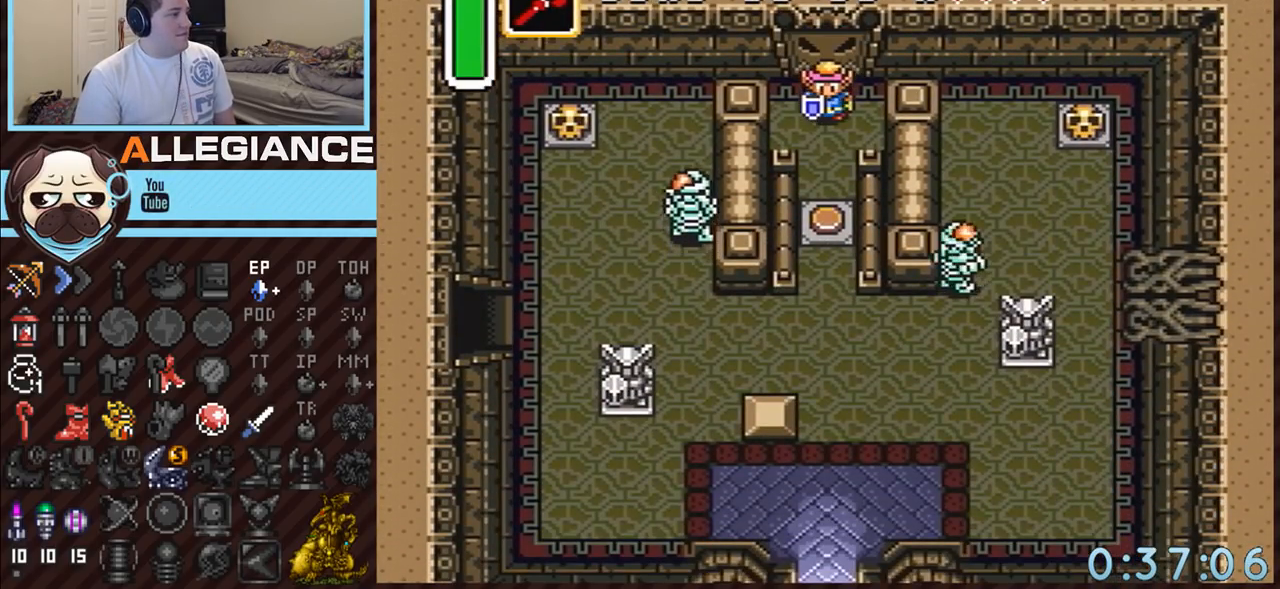
{"buttons": ["A"], "events": [[117, "A", "down"]]}
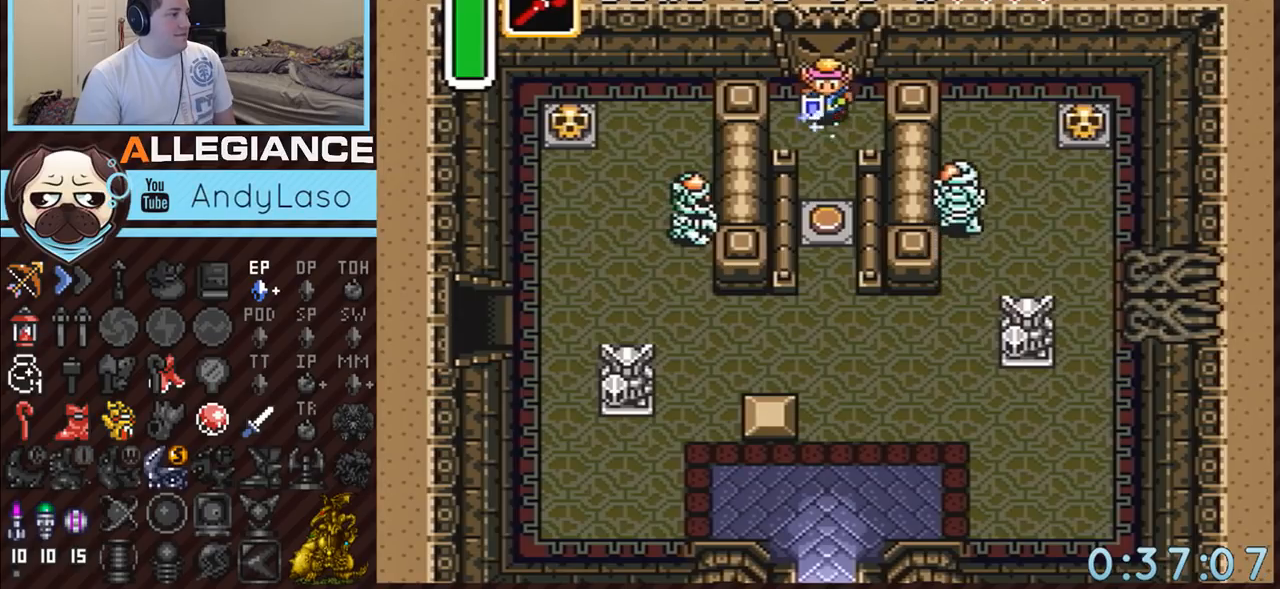
{"buttons": ["A"], "events": []}
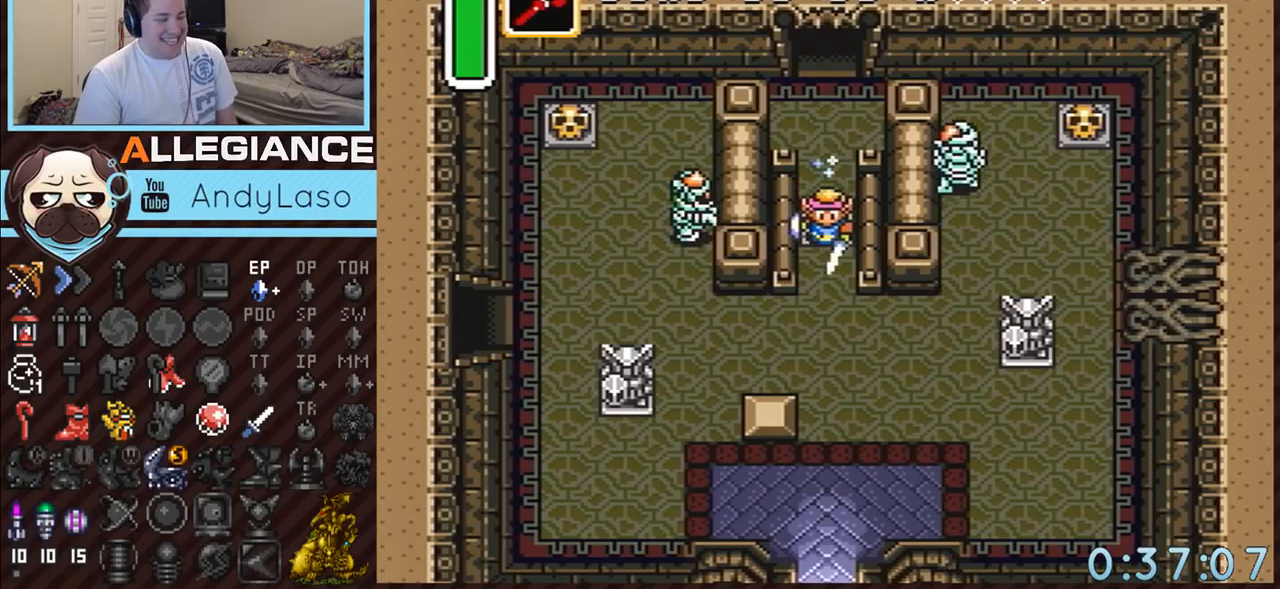
{"buttons": ["A"], "events": []}
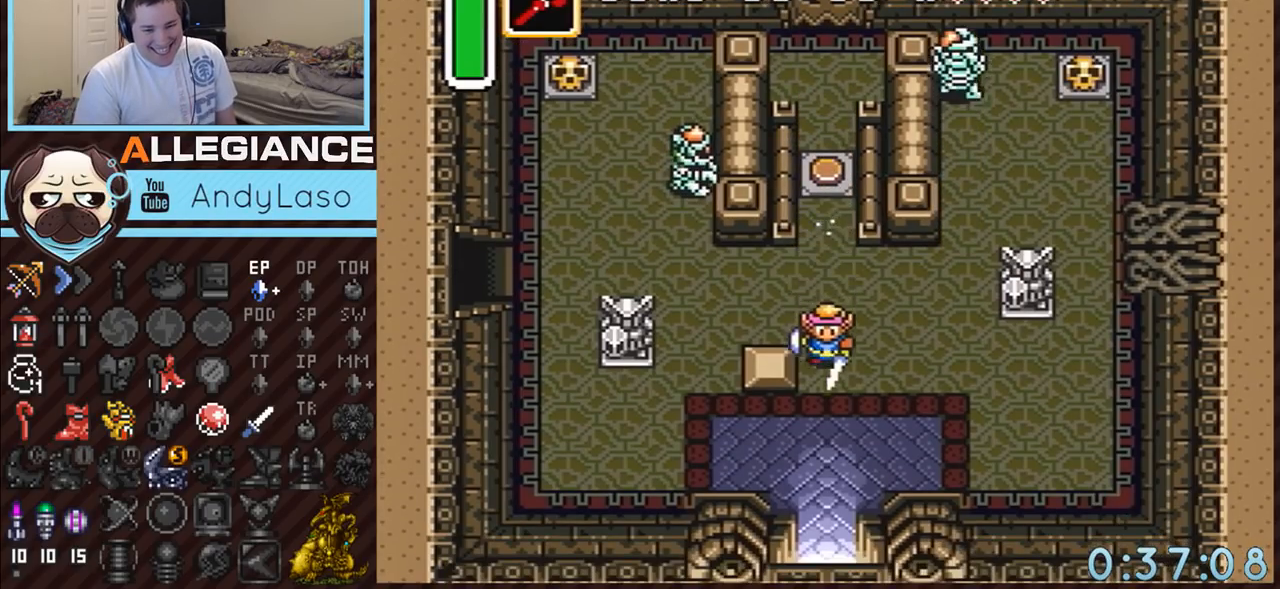
{"buttons": ["A"], "events": []}
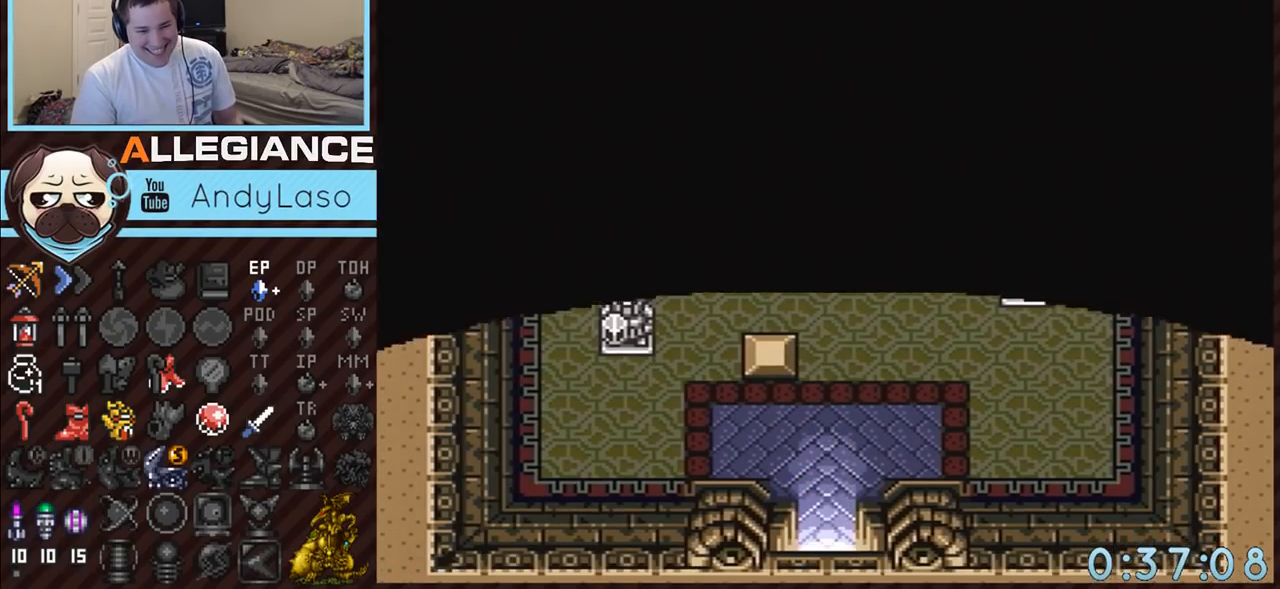
{"buttons": ["A"], "events": []}
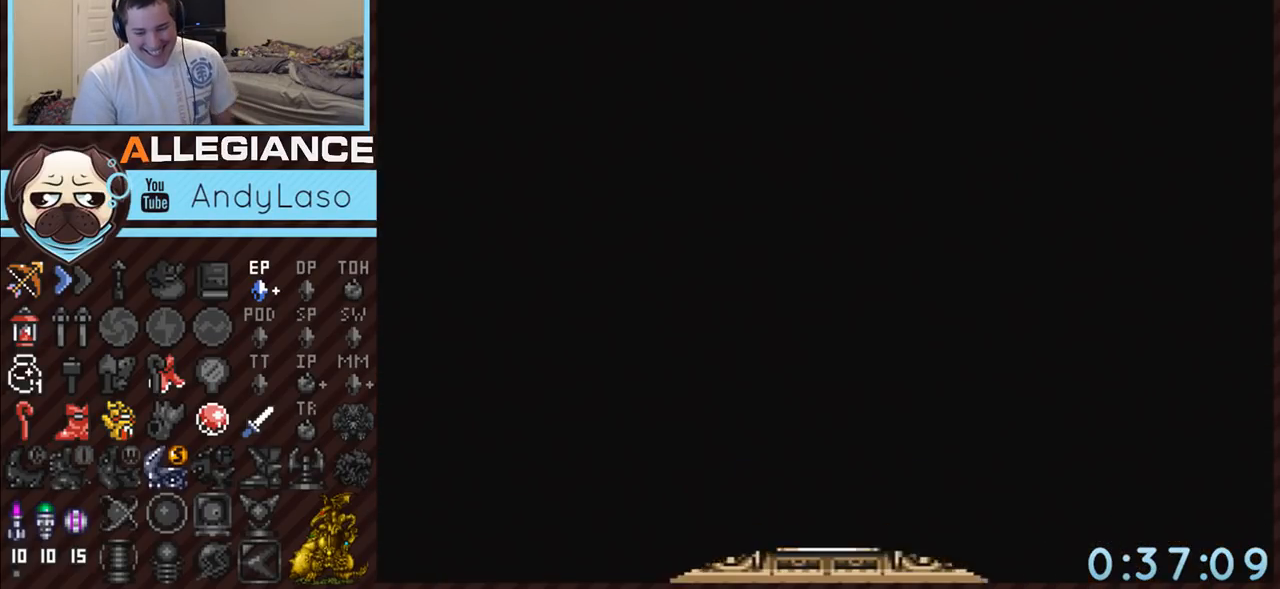
{"buttons": ["A"], "events": []}
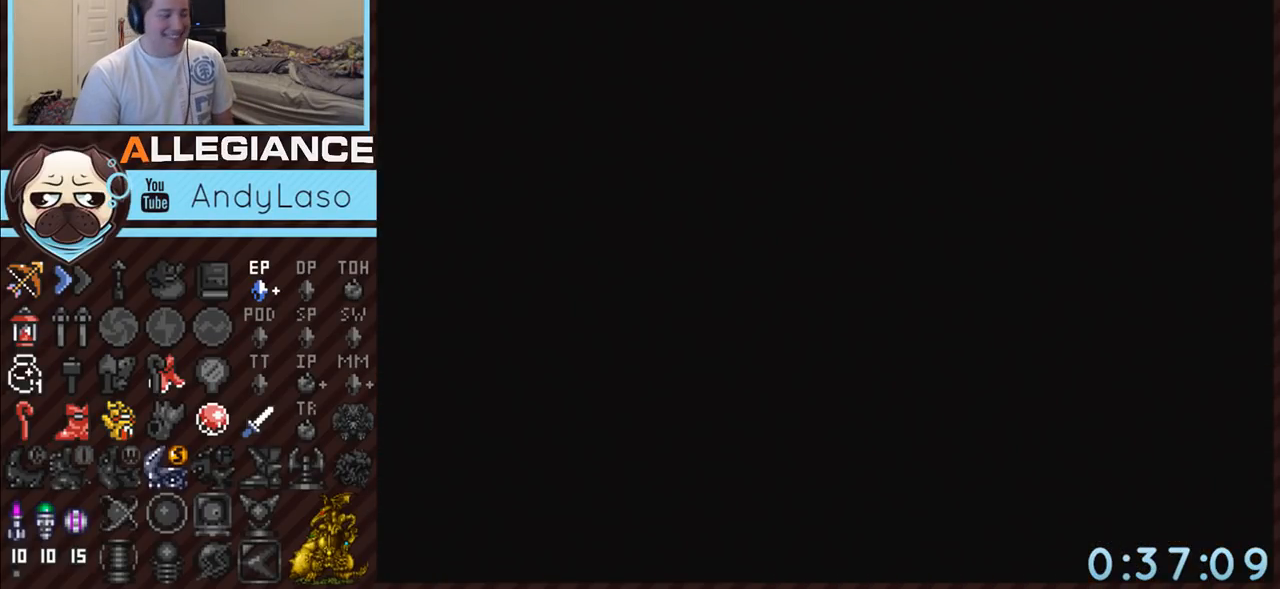
{"buttons": [], "events": [[233, "A", "up"]]}
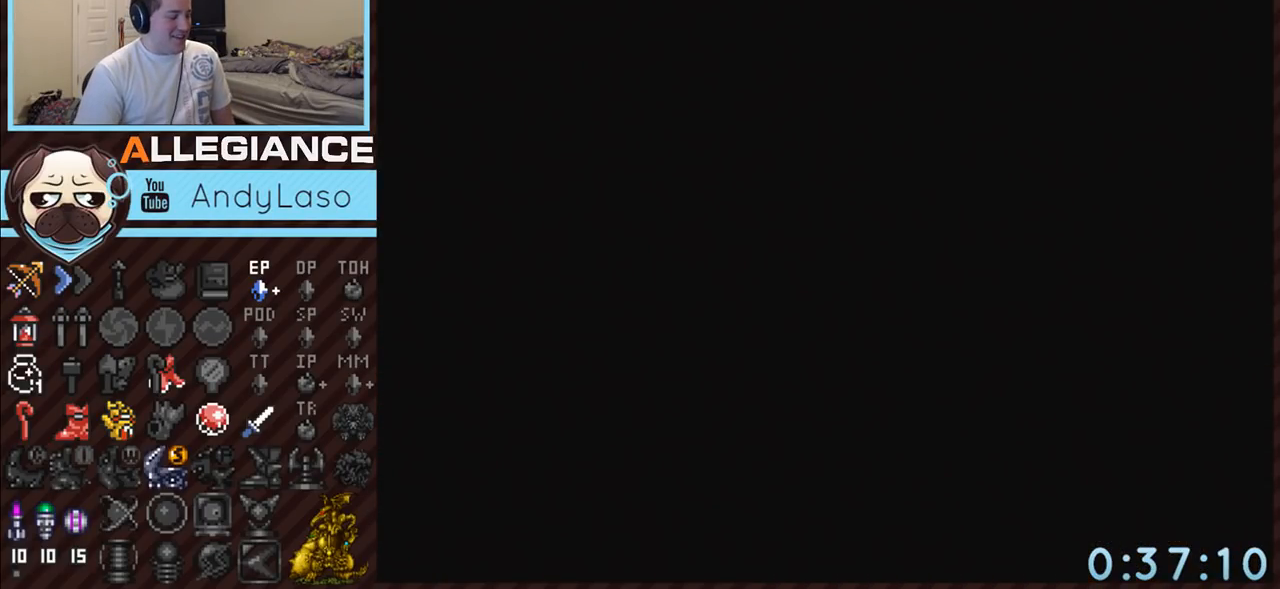
{"buttons": [], "events": []}
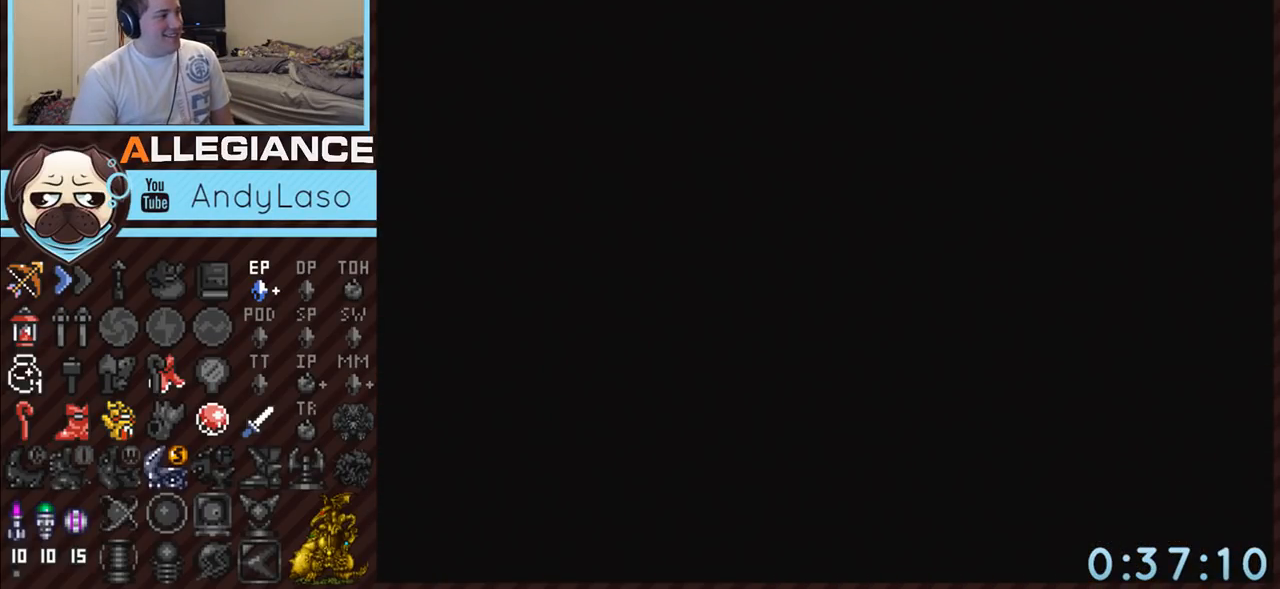
{"buttons": [], "events": []}
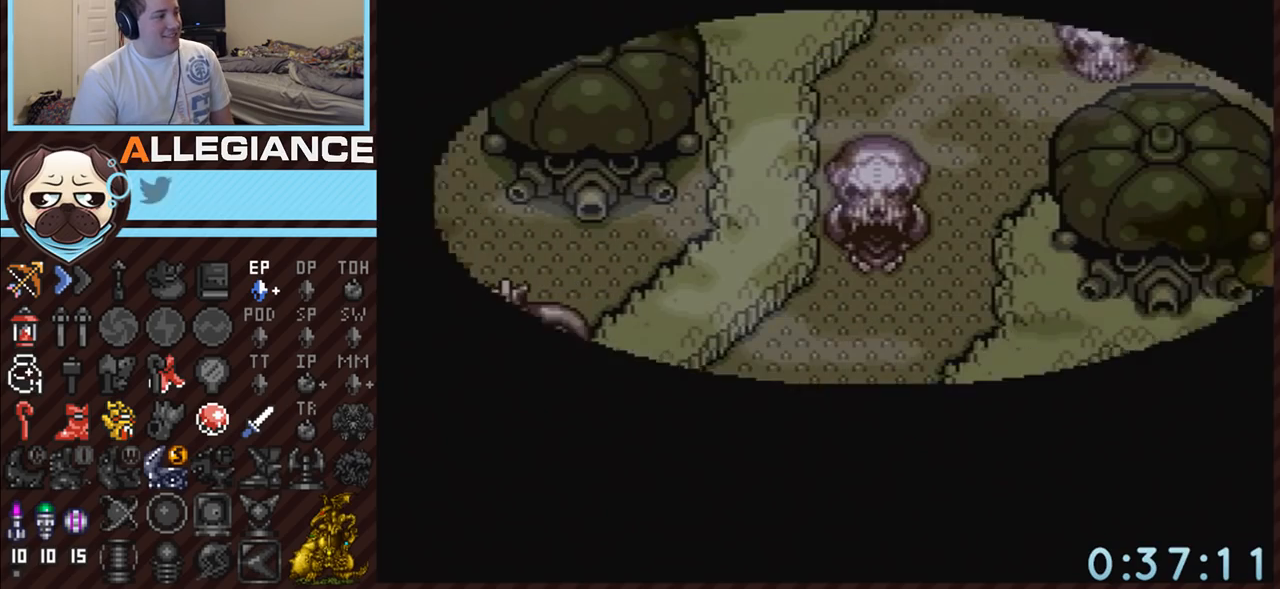
{"buttons": ["DPAD_DOWN"], "events": [[83, "DPAD_DOWN", "down"], [233, "DPAD_RIGHT", "down"], [483, "DPAD_RIGHT", "up"]]}
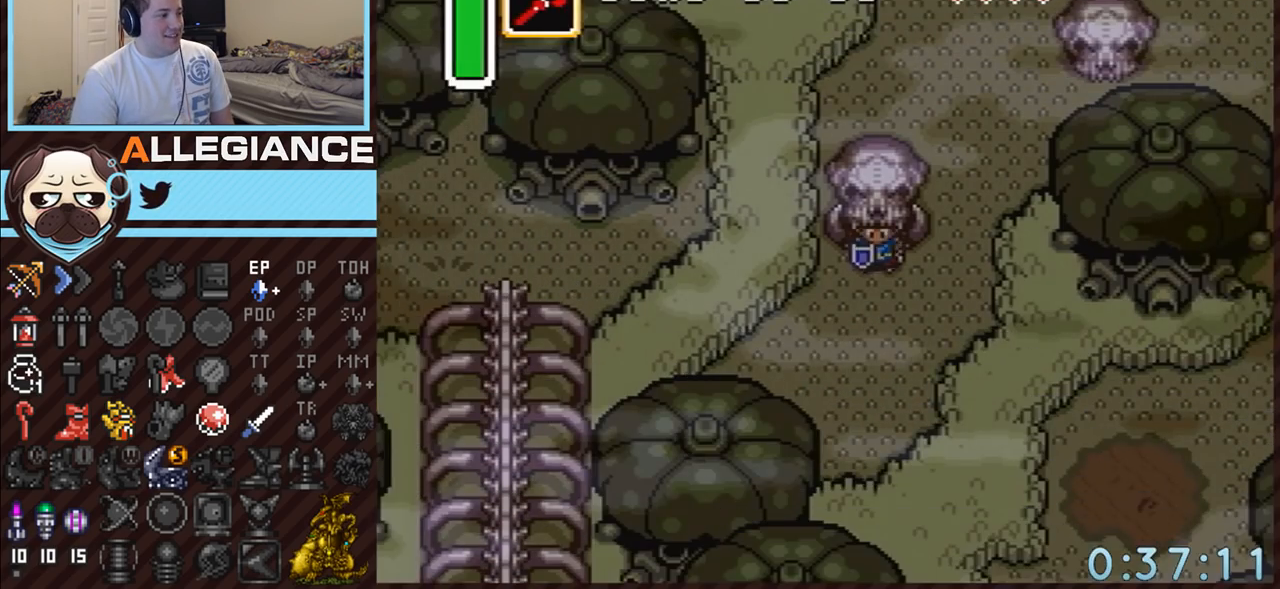
{"buttons": ["DPAD_UP", "DPAD_RIGHT"], "events": [[50, "DPAD_RIGHT", "down"], [117, "DPAD_DOWN", "up"], [333, "DPAD_UP", "down"]]}
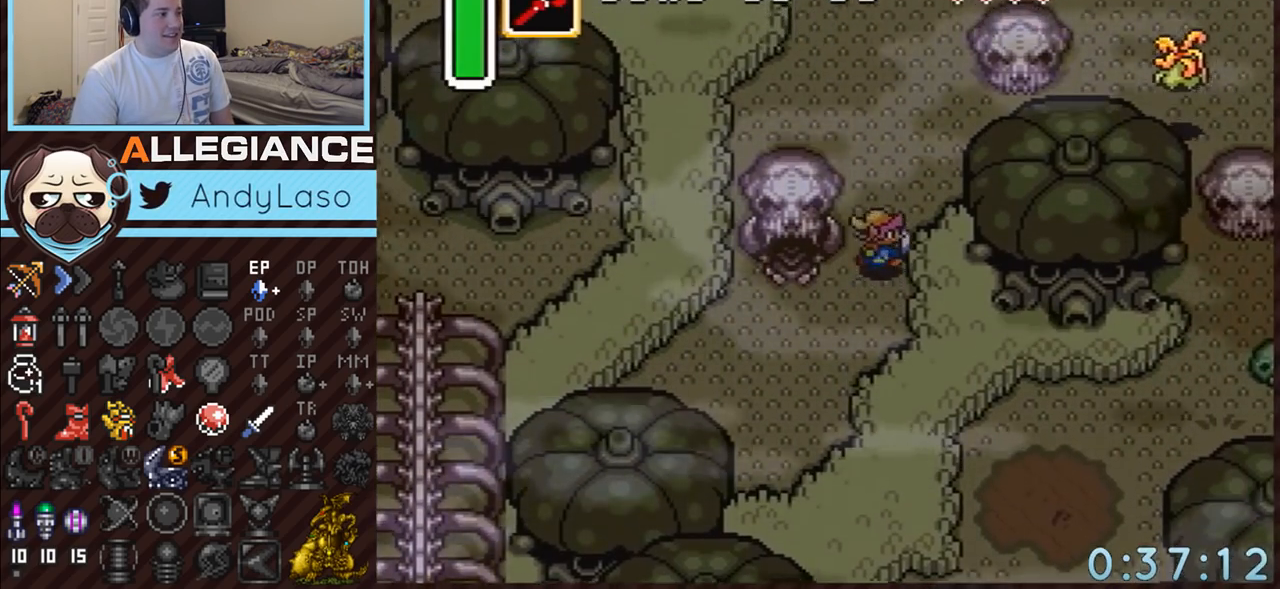
{"buttons": ["A", "DPAD_UP"], "events": [[300, "A", "down"], [400, "DPAD_RIGHT", "up"]]}
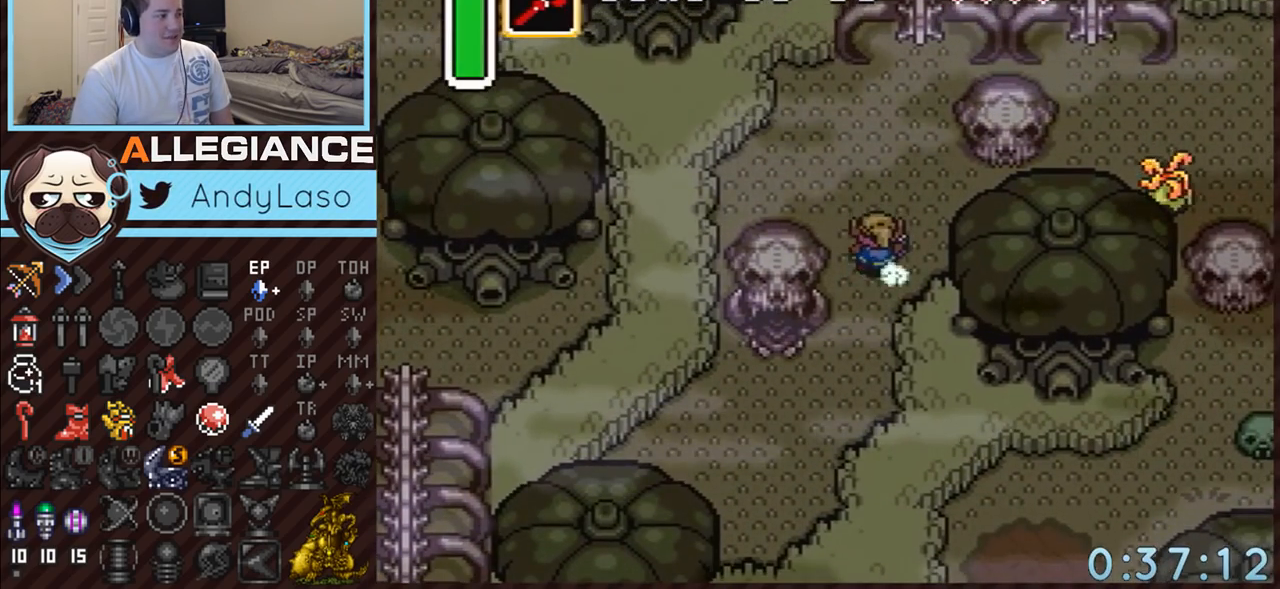
{"buttons": ["A"], "events": [[50, "DPAD_UP", "up"]]}
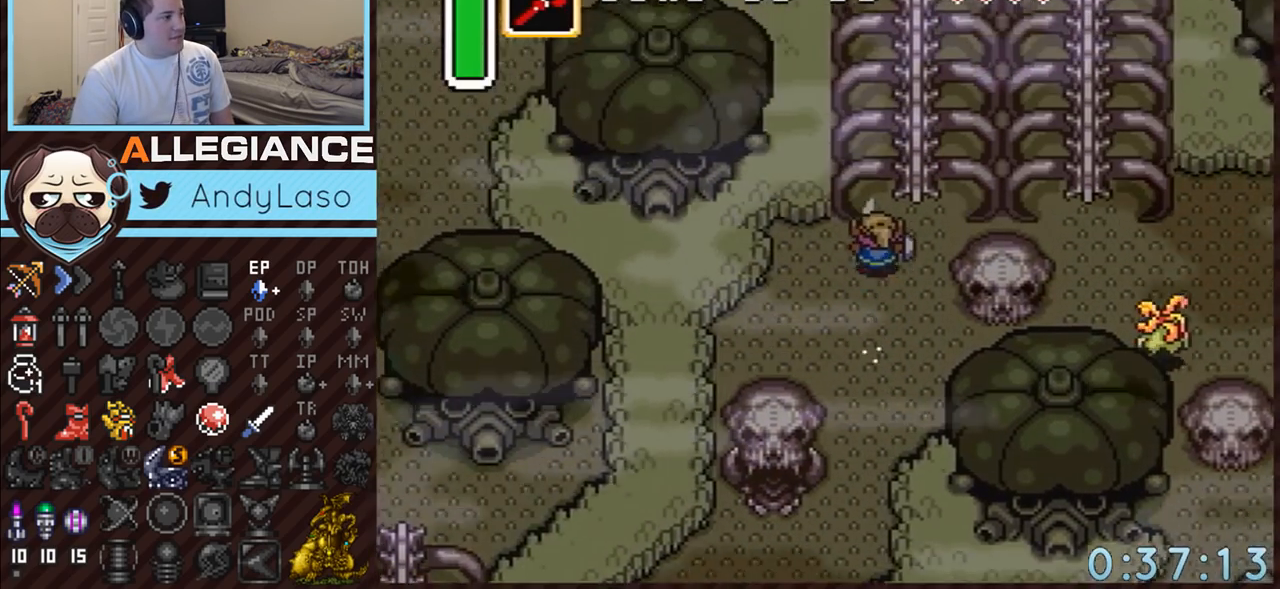
{"buttons": ["A"], "events": []}
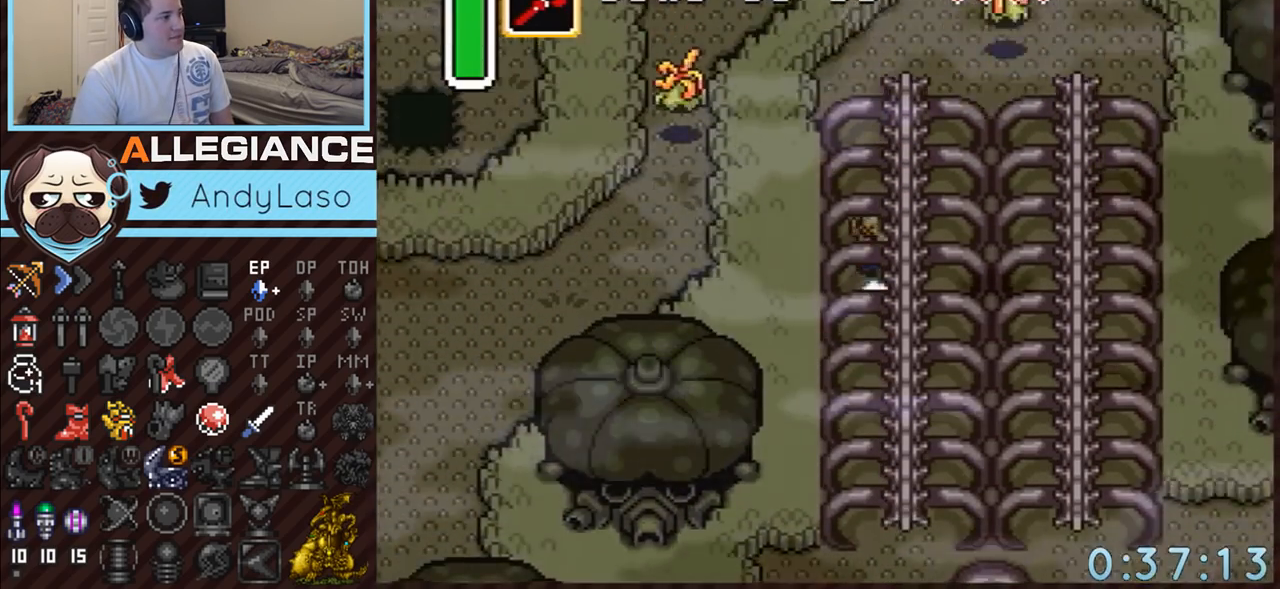
{"buttons": ["B", "DPAD_RIGHT"], "events": [[217, "A", "up"], [267, "DPAD_RIGHT", "down"], [450, "B", "down"]]}
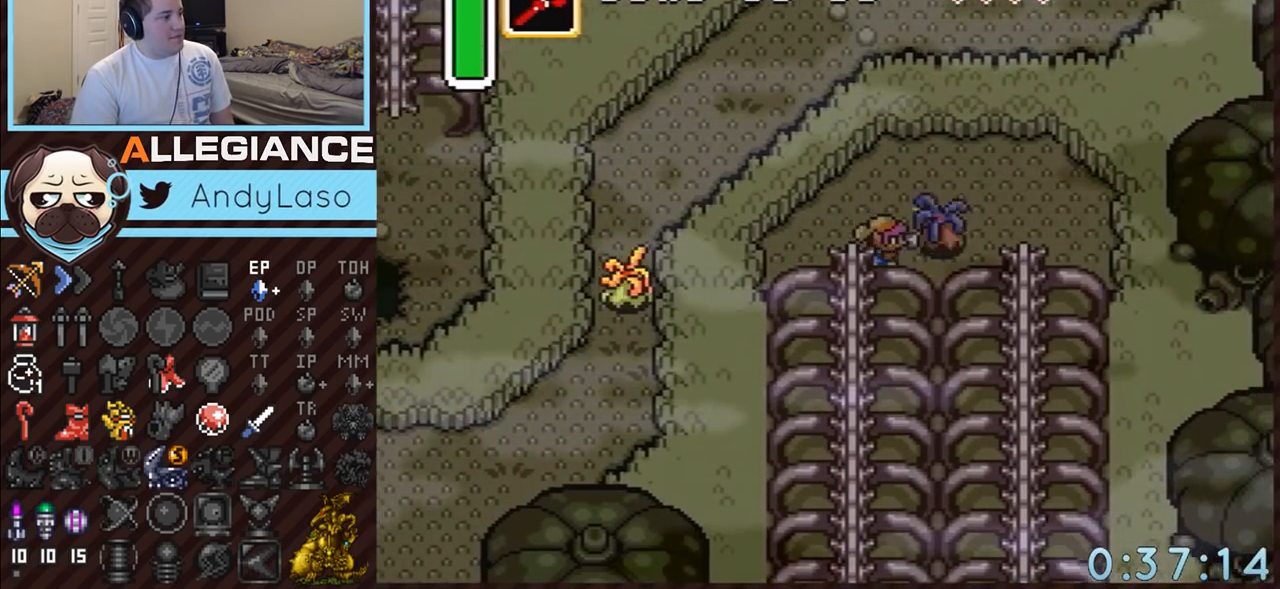
{"buttons": ["DPAD_RIGHT"], "events": [[267, "B", "up"]]}
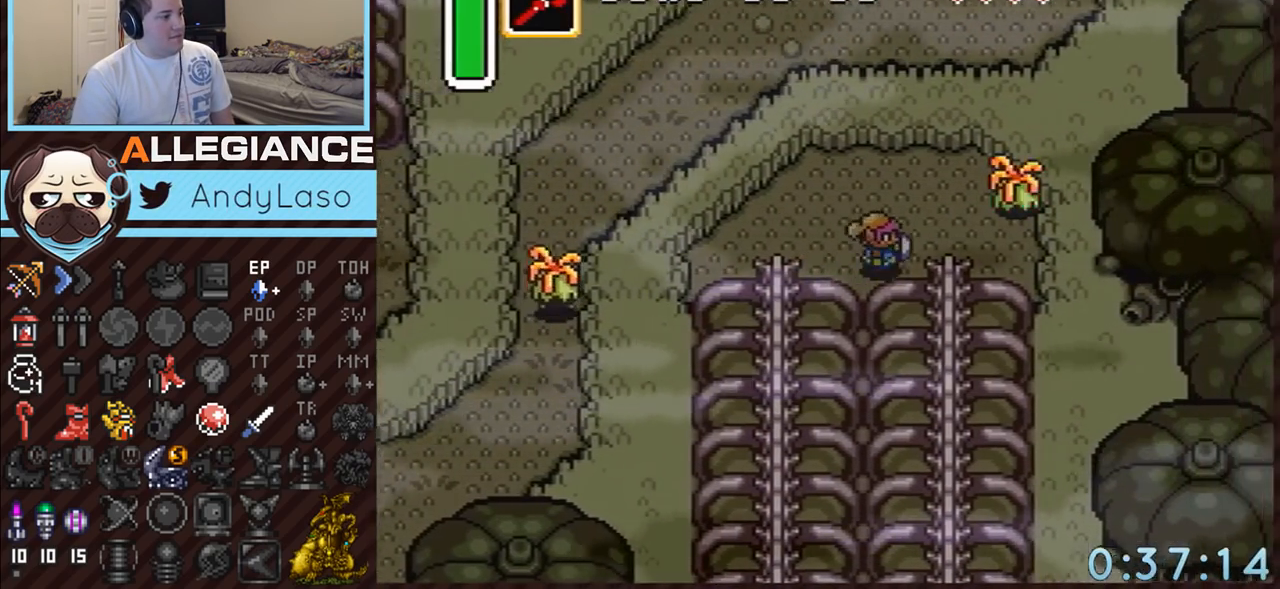
{"buttons": ["DPAD_DOWN", "DPAD_RIGHT"], "events": [[50, "DPAD_DOWN", "down"]]}
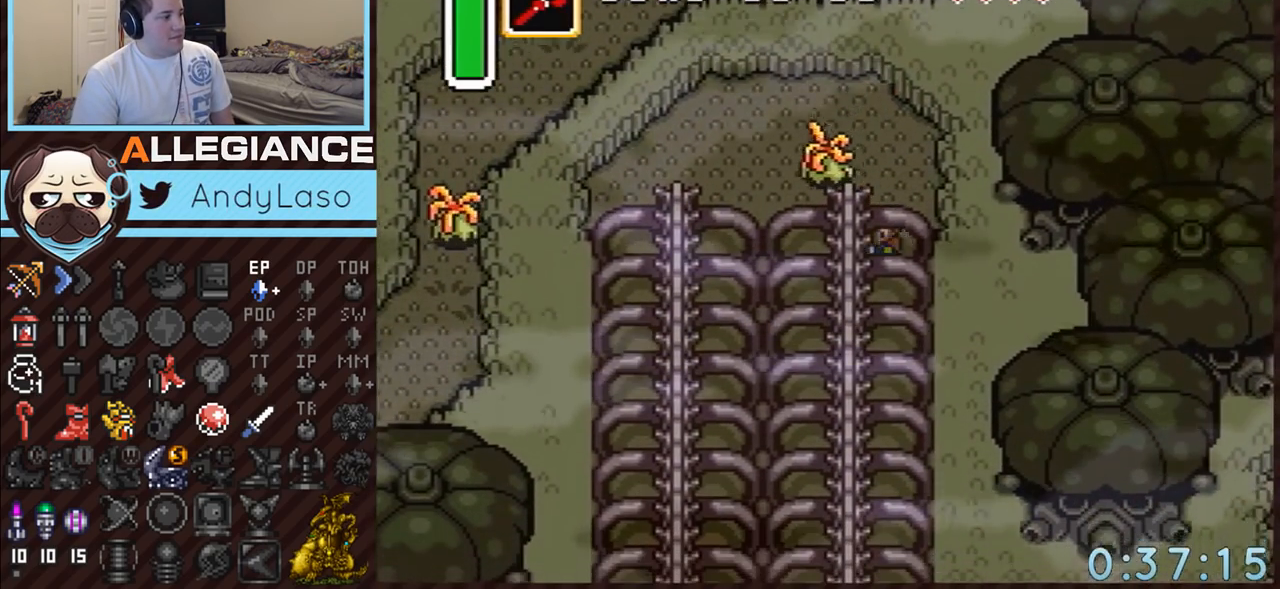
{"buttons": ["A"], "events": [[17, "DPAD_RIGHT", "up"], [83, "A", "down"], [333, "DPAD_DOWN", "up"]]}
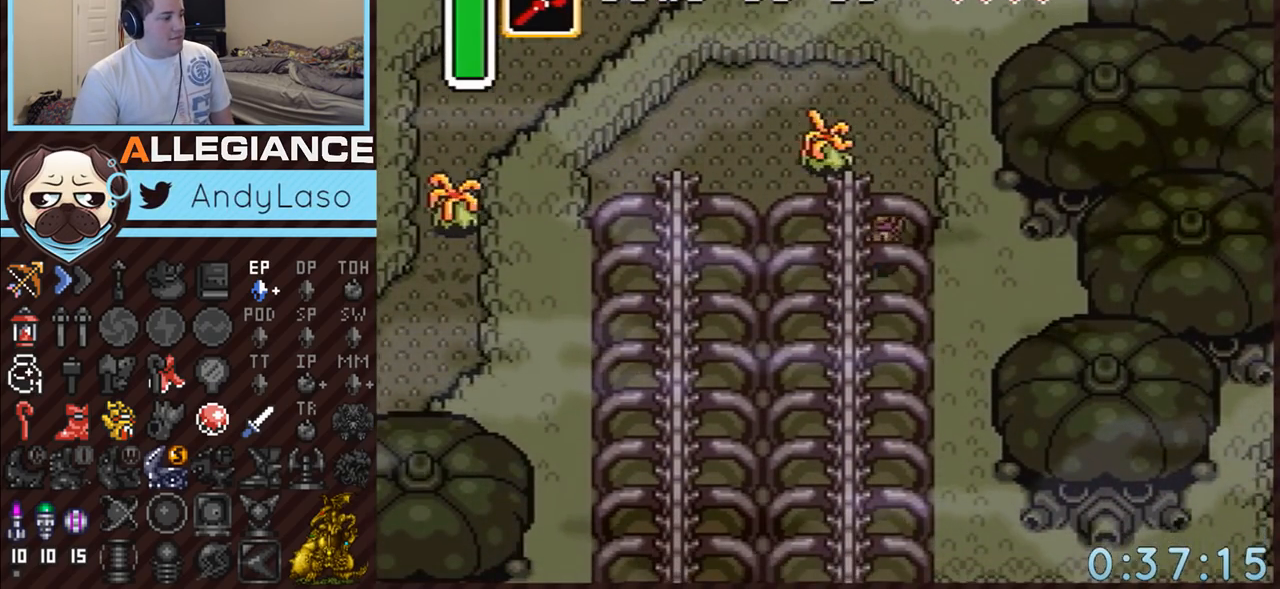
{"buttons": ["A"], "events": []}
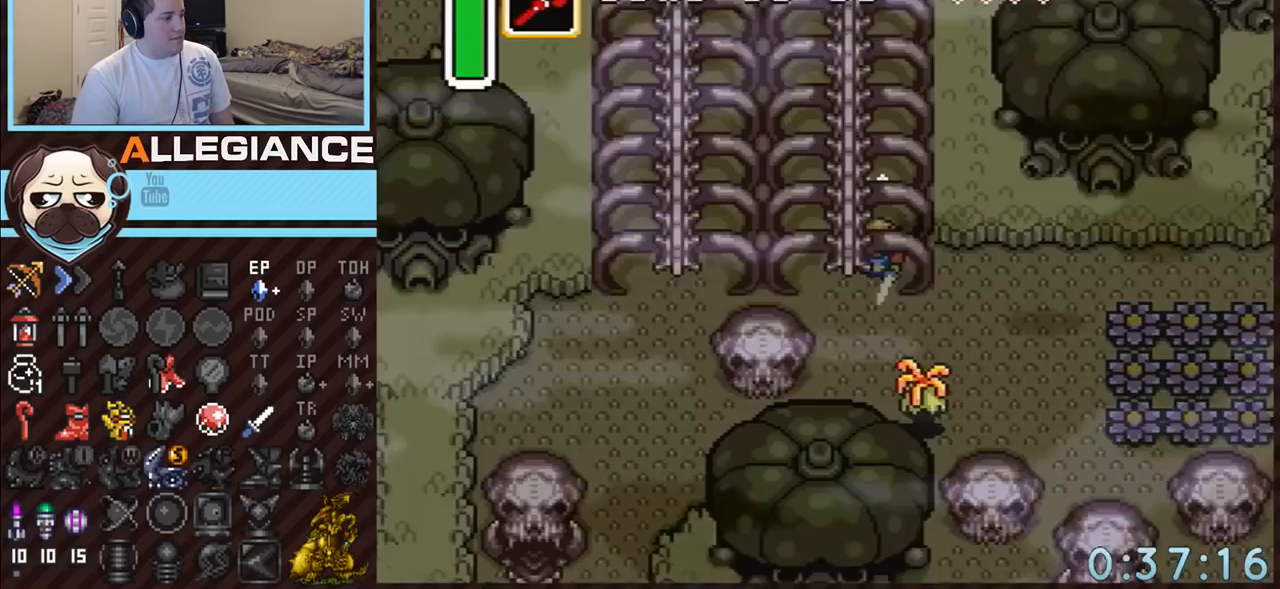
{"buttons": ["DPAD_UP", "DPAD_RIGHT"], "events": [[233, "DPAD_RIGHT", "down"], [300, "A", "up"], [300, "DPAD_UP", "down"]]}
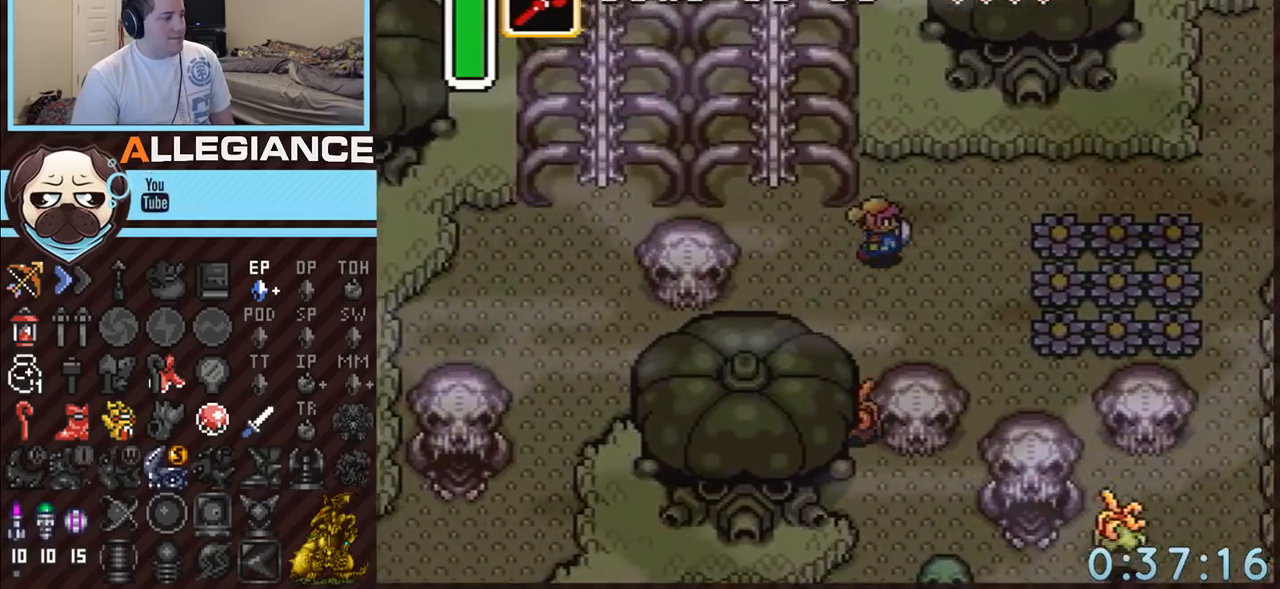
{"buttons": ["DPAD_UP", "DPAD_RIGHT"], "events": []}
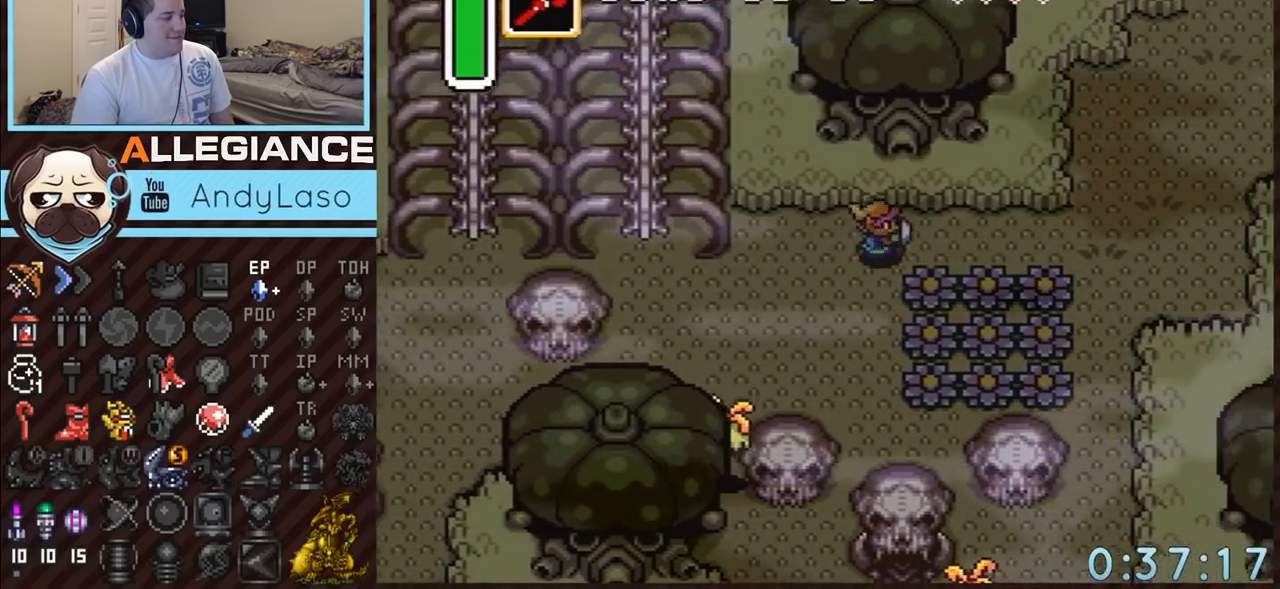
{"buttons": ["DPAD_RIGHT"], "events": [[17, "DPAD_UP", "up"]]}
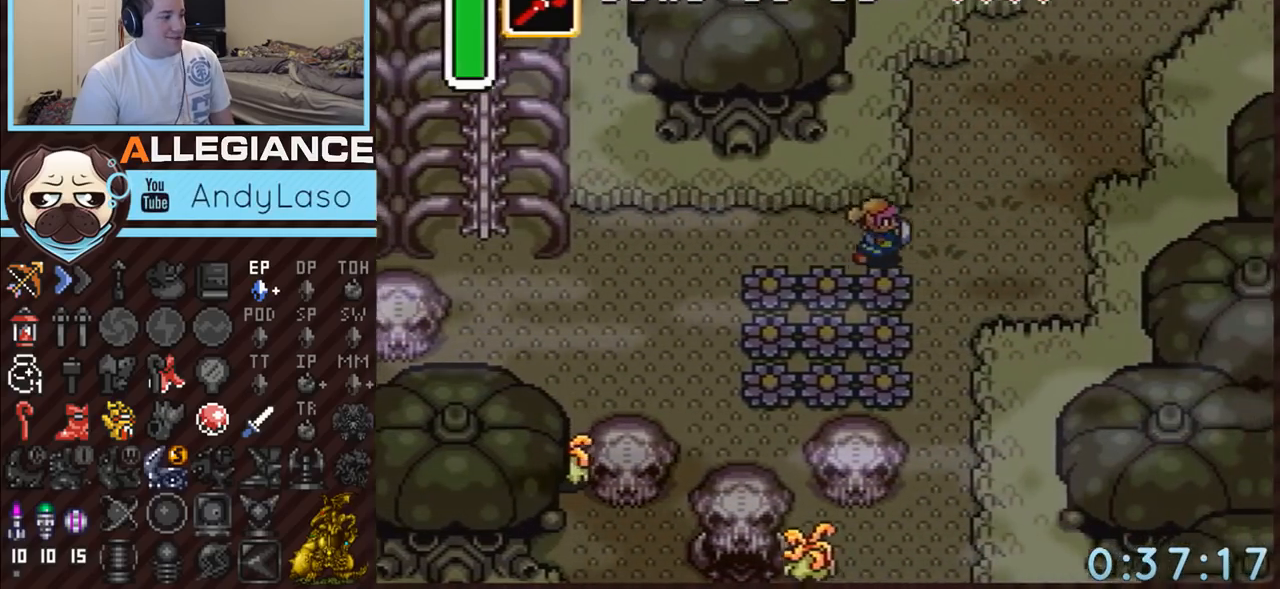
{"buttons": ["A", "DPAD_DOWN"], "events": [[233, "A", "down"], [300, "DPAD_DOWN", "down"], [300, "DPAD_RIGHT", "up"]]}
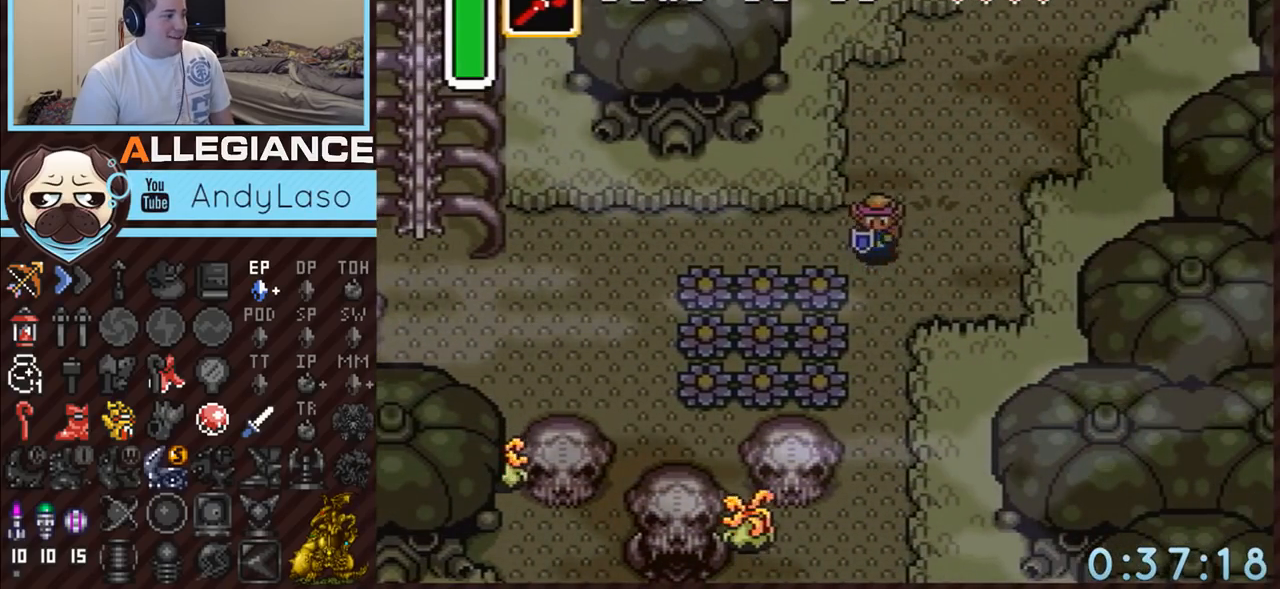
{"buttons": ["A"], "events": [[50, "DPAD_DOWN", "up"]]}
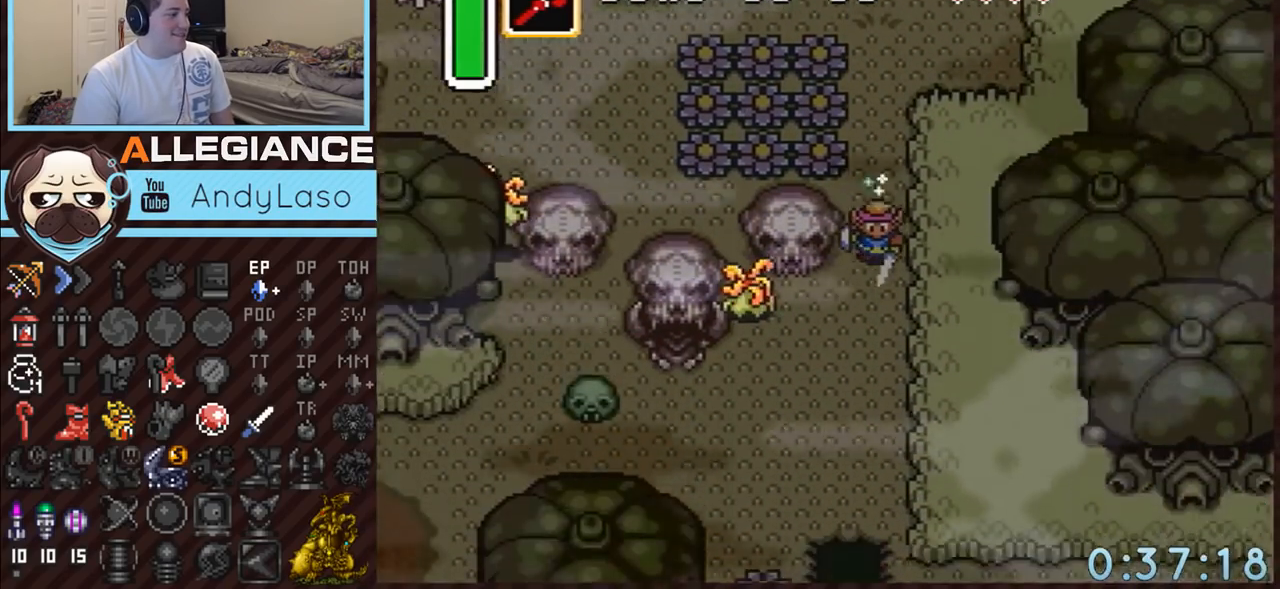
{"buttons": [], "events": [[50, "A", "up"]]}
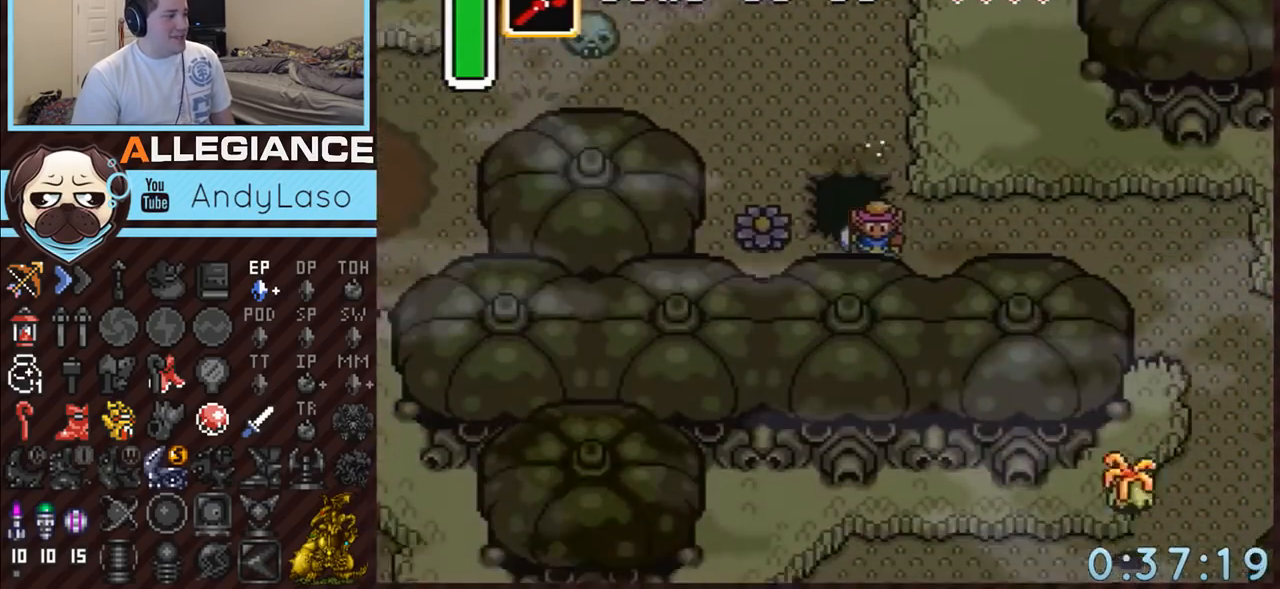
{"buttons": ["A"], "events": [[50, "DPAD_DOWN", "down"], [50, "DPAD_RIGHT", "down"], [200, "DPAD_DOWN", "up"], [300, "A", "down"], [483, "DPAD_RIGHT", "up"]]}